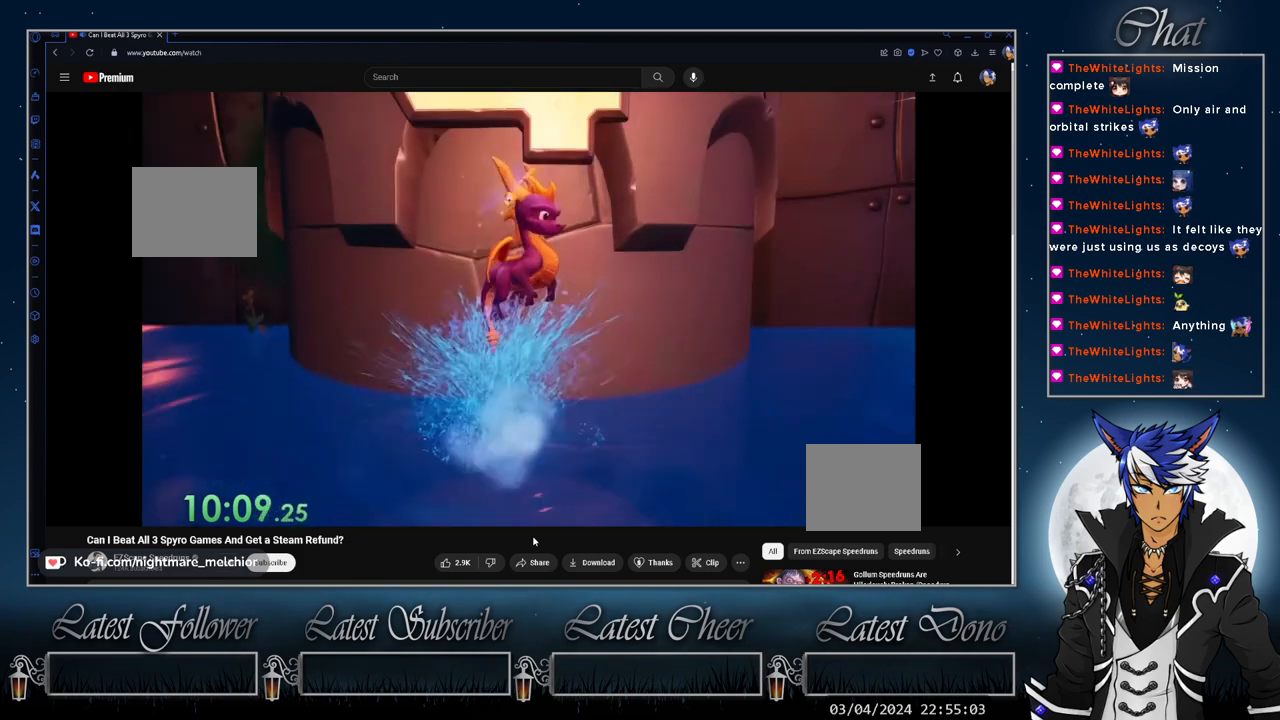
Gameplay with a controller (PlayStation layout); each line is a JSON object with the inputs held at the frame after it. "events" lists button and stick changes between this image and that frame as [ms after this image, input, new state], when the widget could be followed in between. Not read: L1 R3.
{"buttons": [], "left_stick": "center", "right_stick": "center", "events": []}
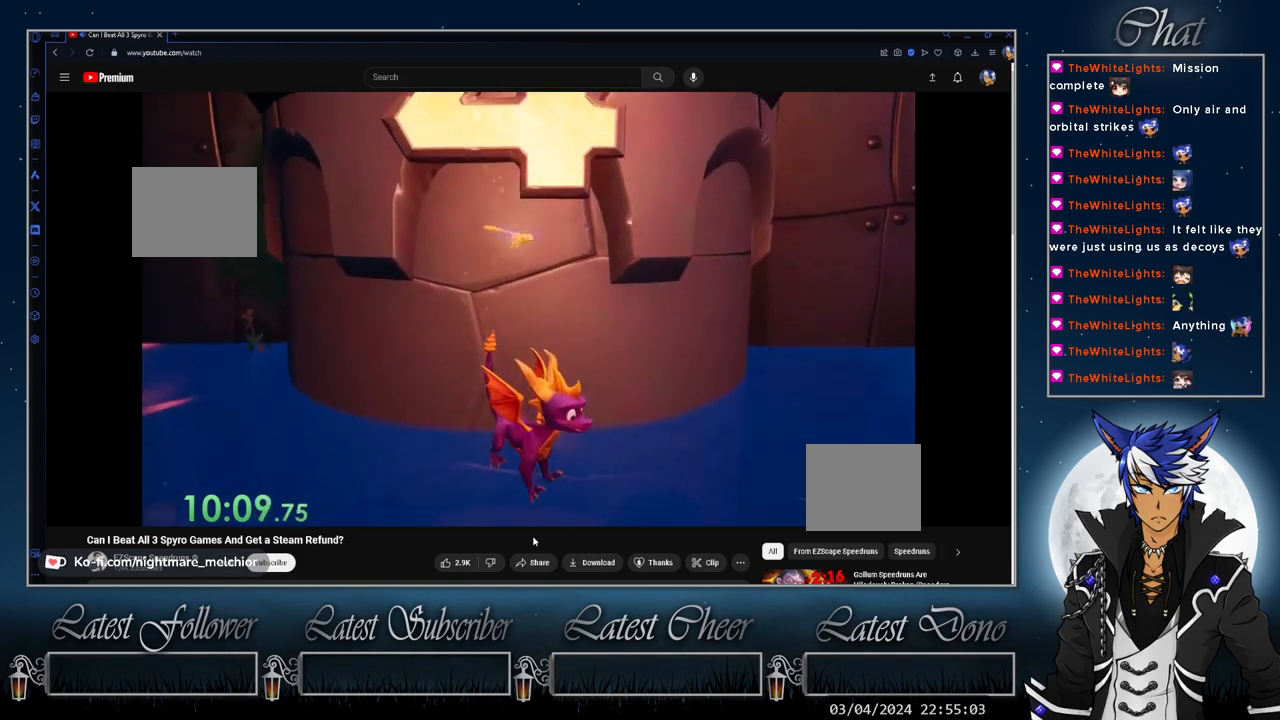
{"buttons": [], "left_stick": "up-right", "right_stick": "center", "events": [[233, "left_stick", "up"], [500, "left_stick", "up-right"]]}
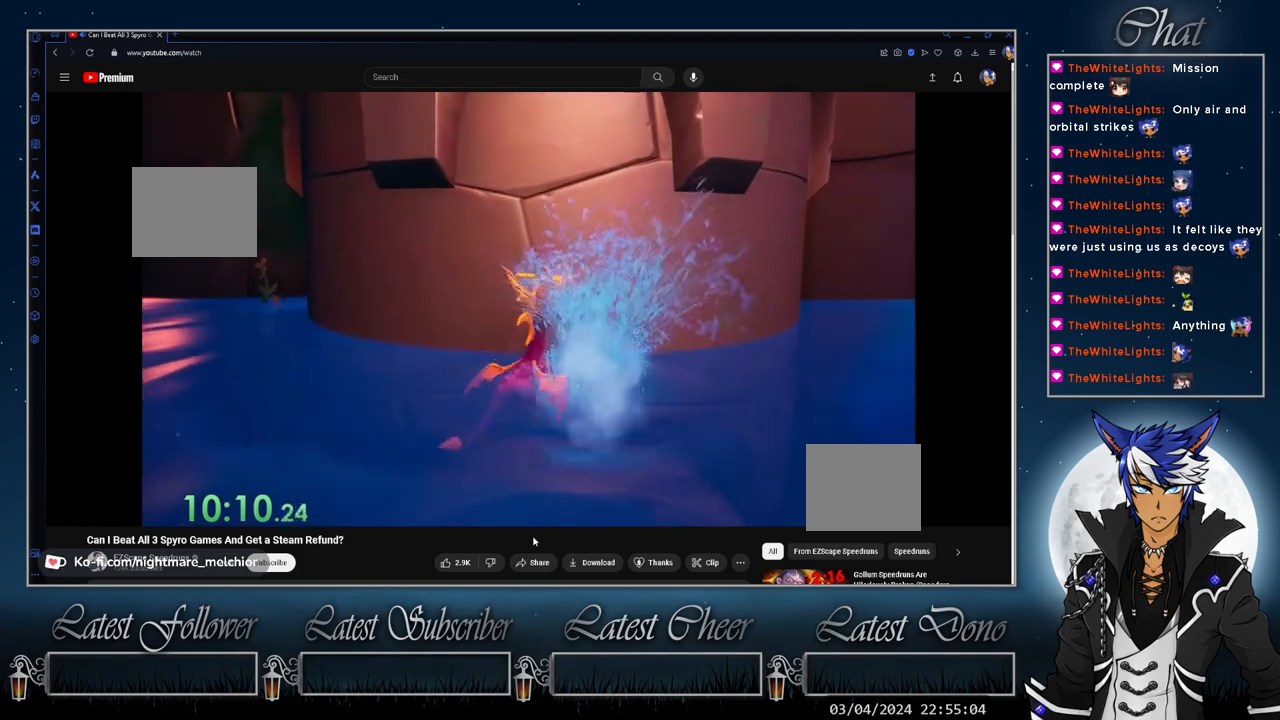
{"buttons": ["CROSS"], "left_stick": "center", "right_stick": "center", "events": [[133, "left_stick", "center"], [300, "CROSS", "down"], [367, "left_stick", "right"], [467, "left_stick", "center"]]}
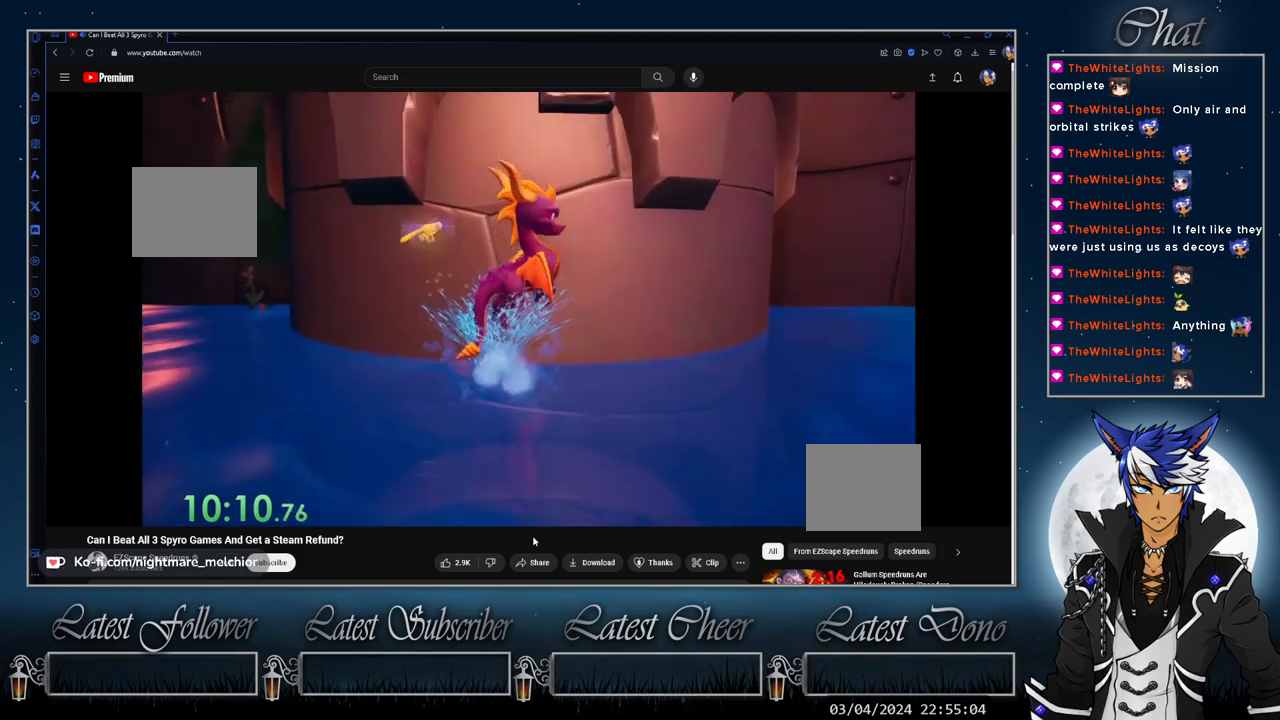
{"buttons": [], "left_stick": "center", "right_stick": "center", "events": [[33, "CROSS", "up"], [200, "left_stick", "down-left"], [300, "left_stick", "center"]]}
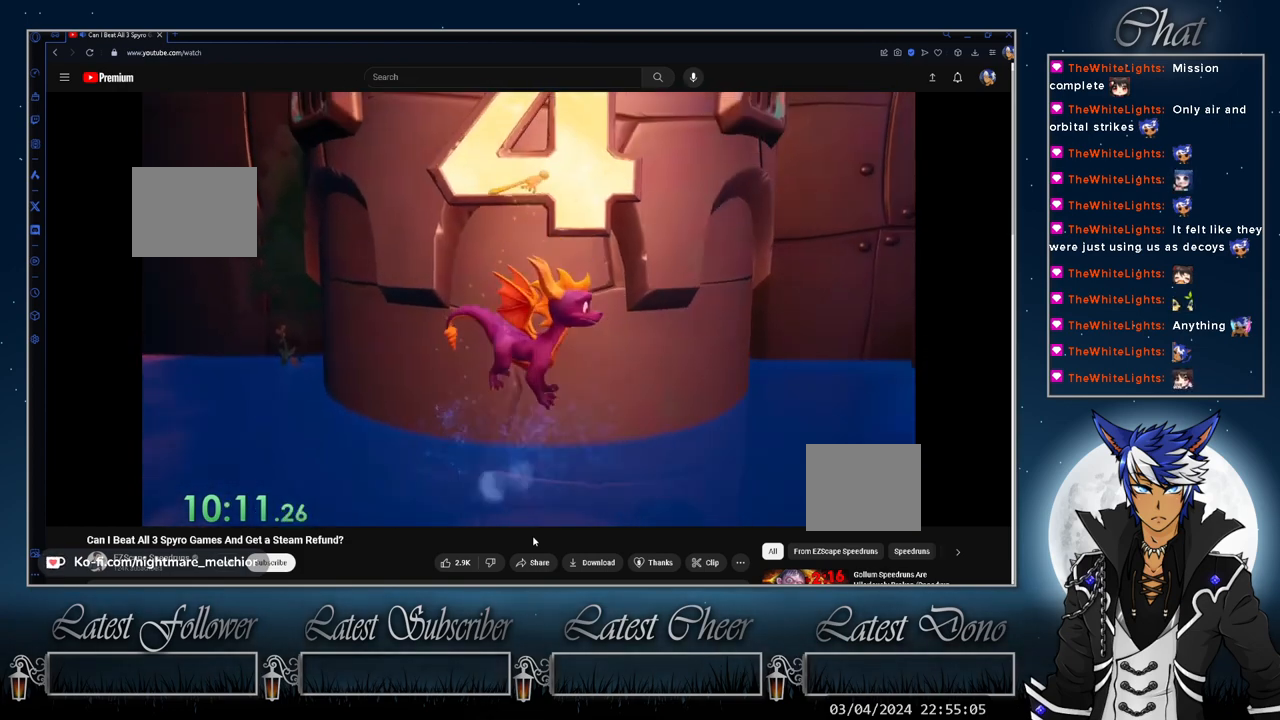
{"buttons": [], "left_stick": "center", "right_stick": "center", "events": []}
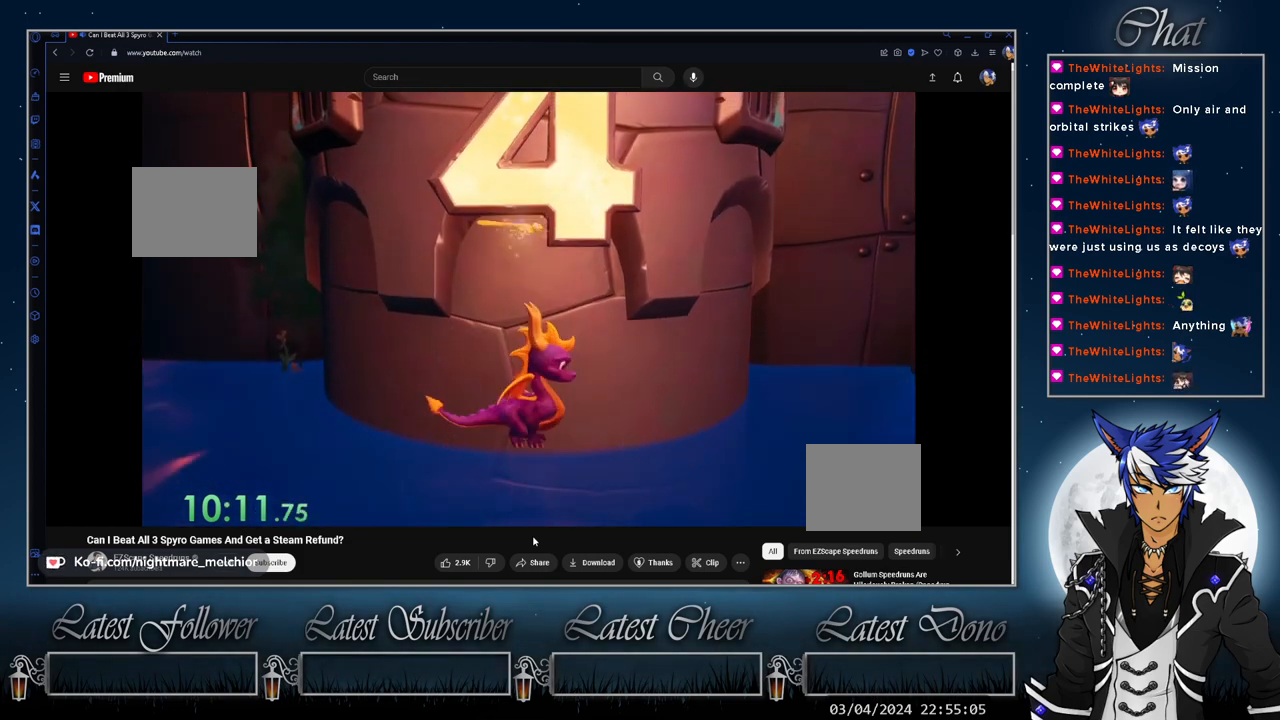
{"buttons": ["CROSS"], "left_stick": "center", "right_stick": "center", "events": [[133, "CROSS", "down"], [167, "left_stick", "right"], [433, "left_stick", "center"]]}
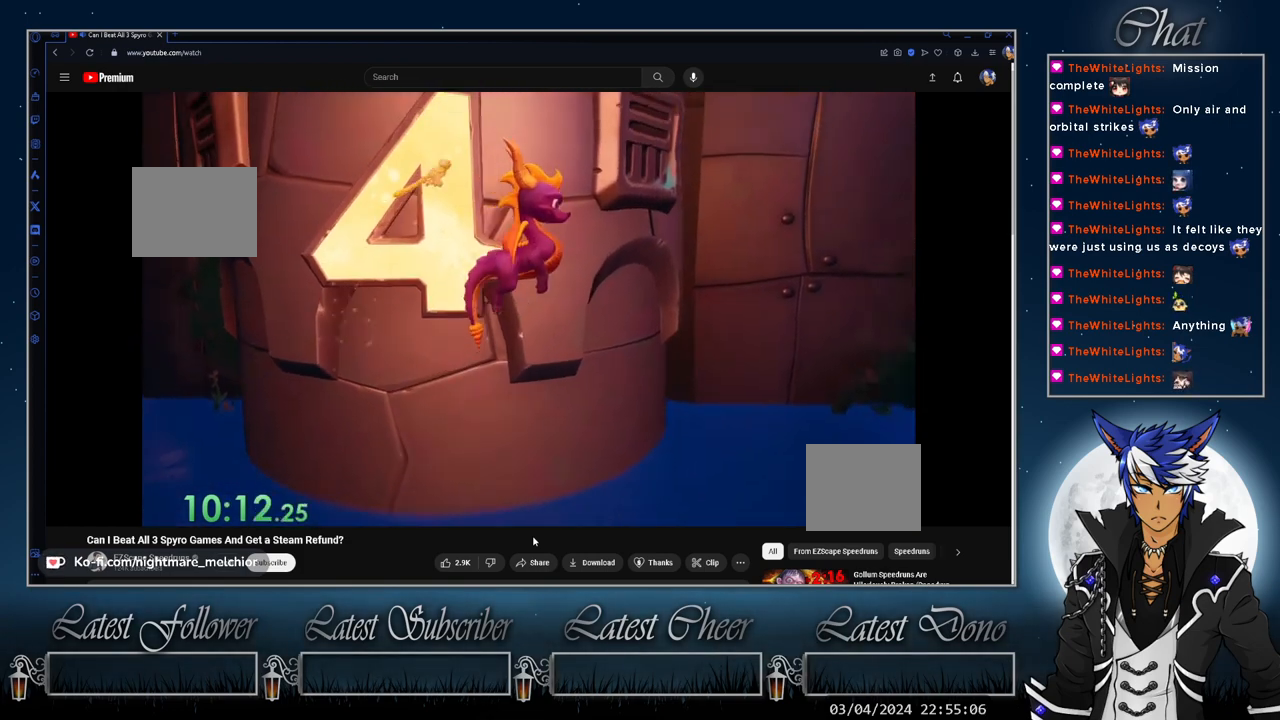
{"buttons": [], "left_stick": "up-right", "right_stick": "center", "events": [[33, "CROSS", "up"], [233, "CROSS", "down"], [267, "left_stick", "up-right"], [400, "CROSS", "up"]]}
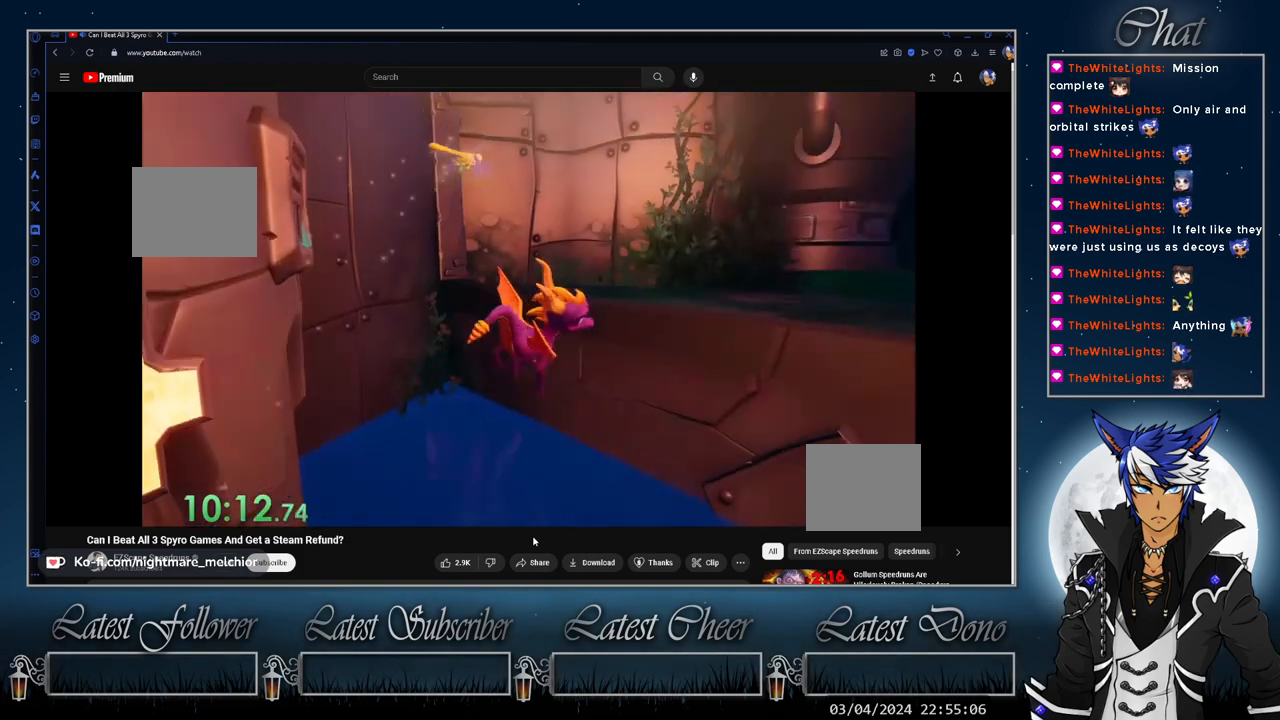
{"buttons": ["TRIANGLE"], "left_stick": "up", "right_stick": "center", "events": [[200, "left_stick", "up"], [267, "TRIANGLE", "down"]]}
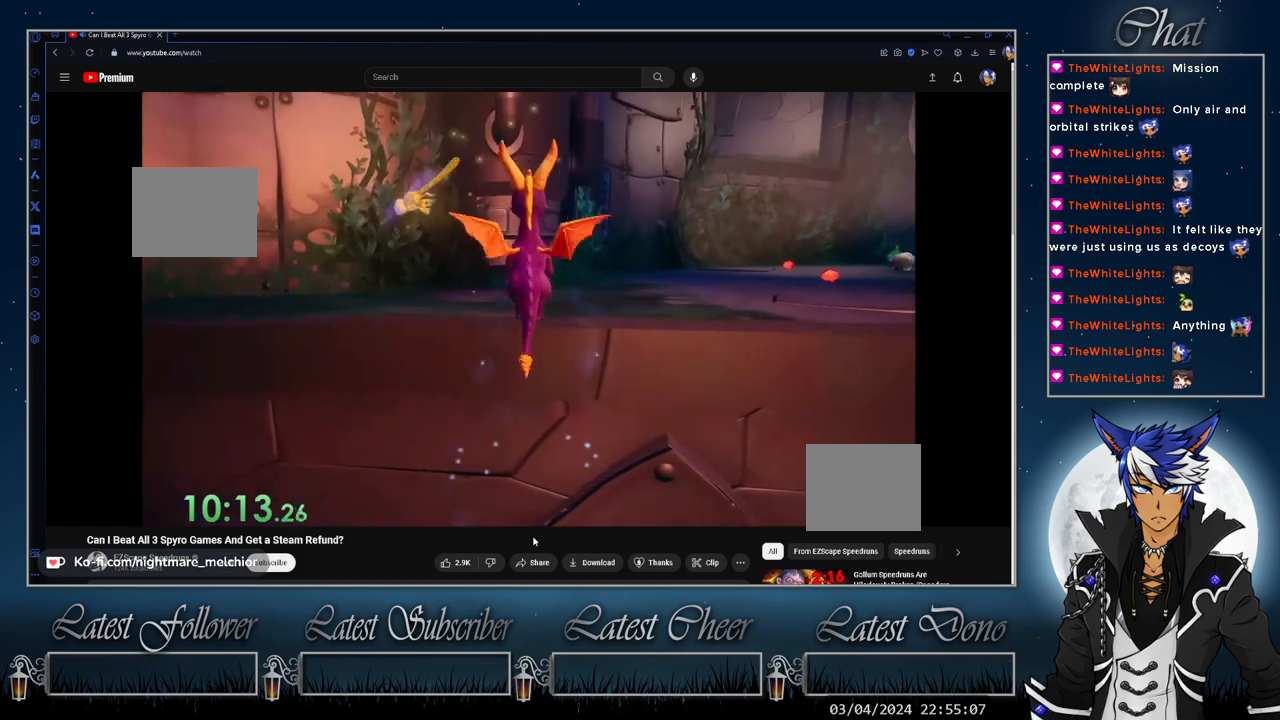
{"buttons": ["SQUARE"], "left_stick": "up-right", "right_stick": "center", "events": [[100, "TRIANGLE", "up"], [100, "left_stick", "up-right"], [300, "SQUARE", "down"]]}
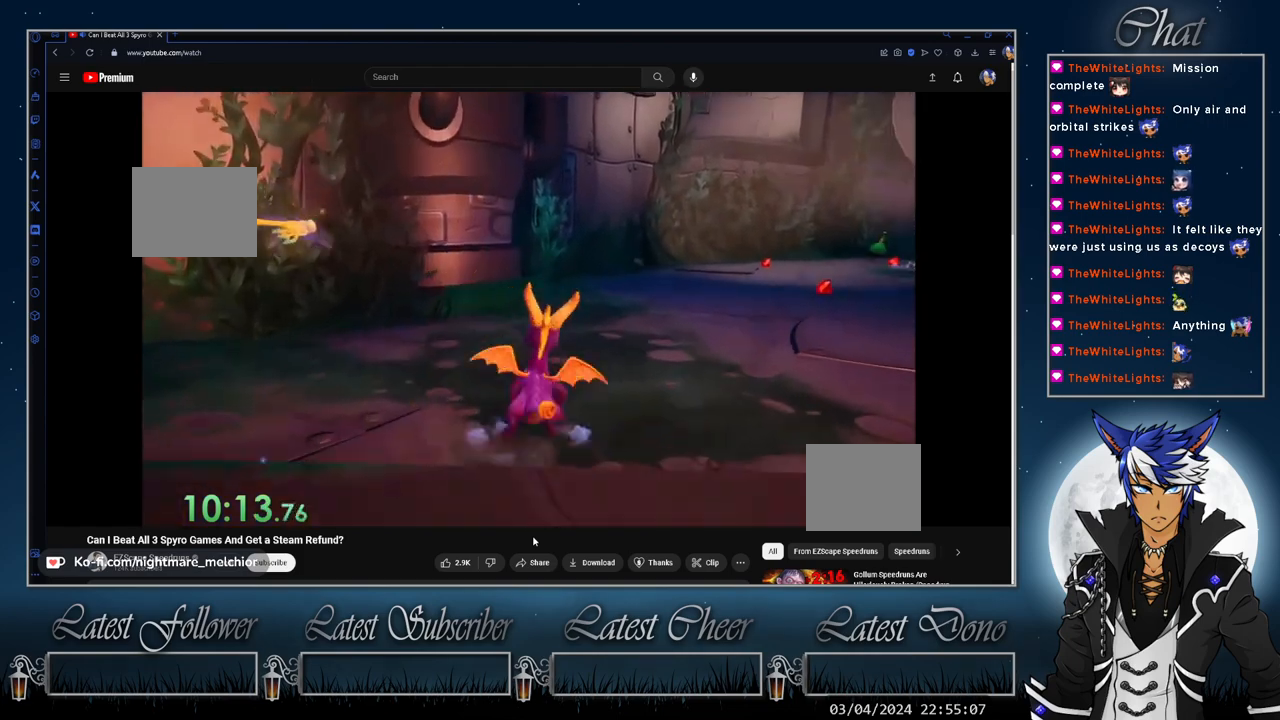
{"buttons": ["SQUARE"], "left_stick": "right", "right_stick": "center", "events": [[200, "left_stick", "right"]]}
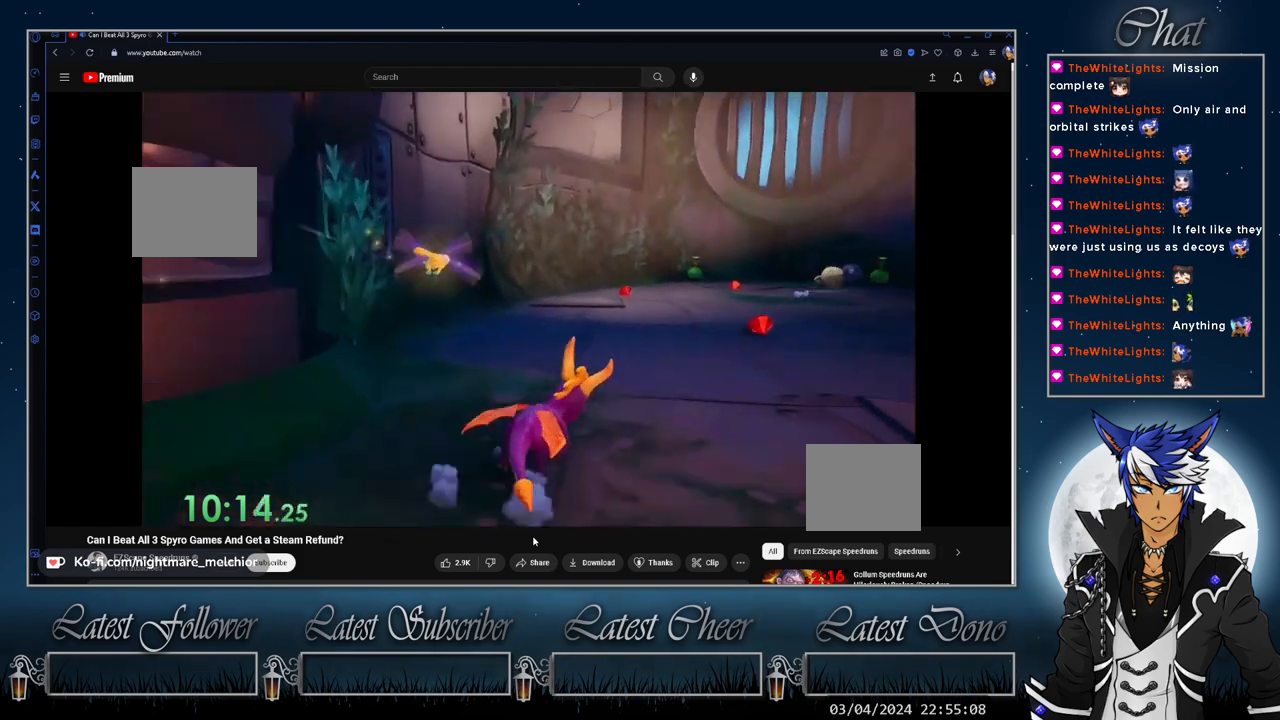
{"buttons": ["SQUARE"], "left_stick": "right", "right_stick": "center", "events": [[233, "left_stick", "center"], [467, "left_stick", "right"]]}
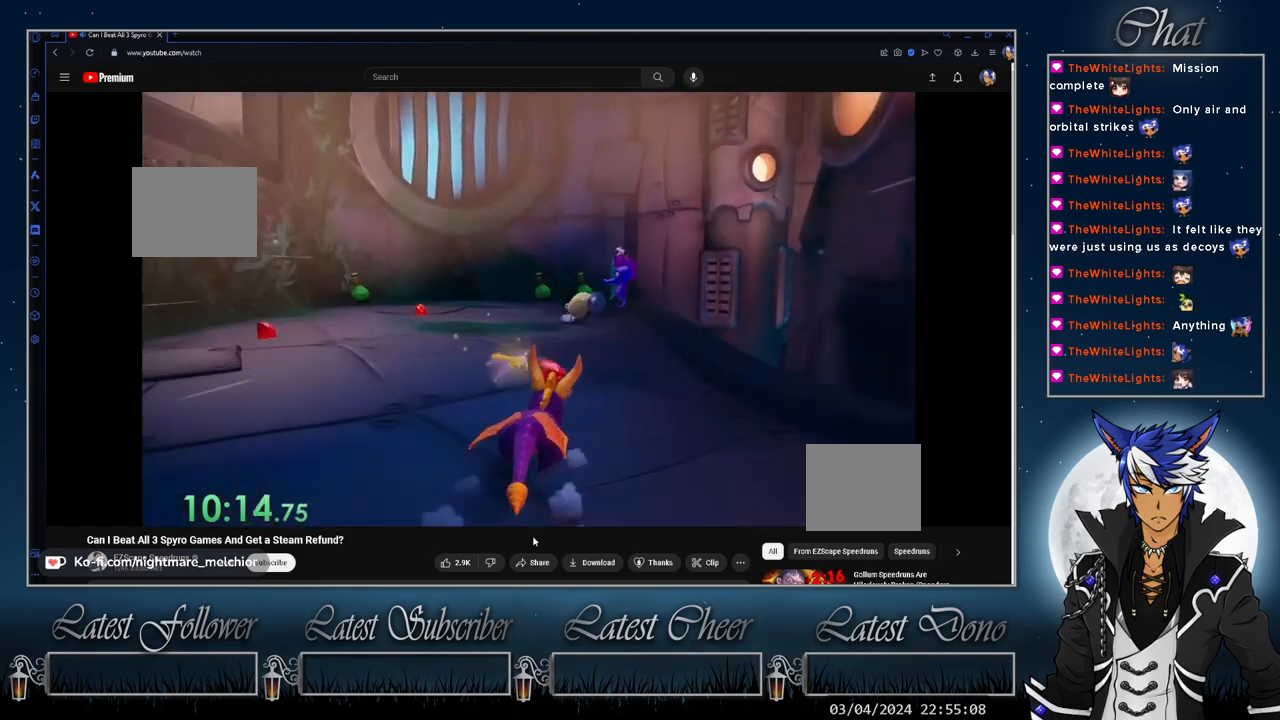
{"buttons": ["SQUARE"], "left_stick": "center", "right_stick": "center", "events": [[33, "left_stick", "center"]]}
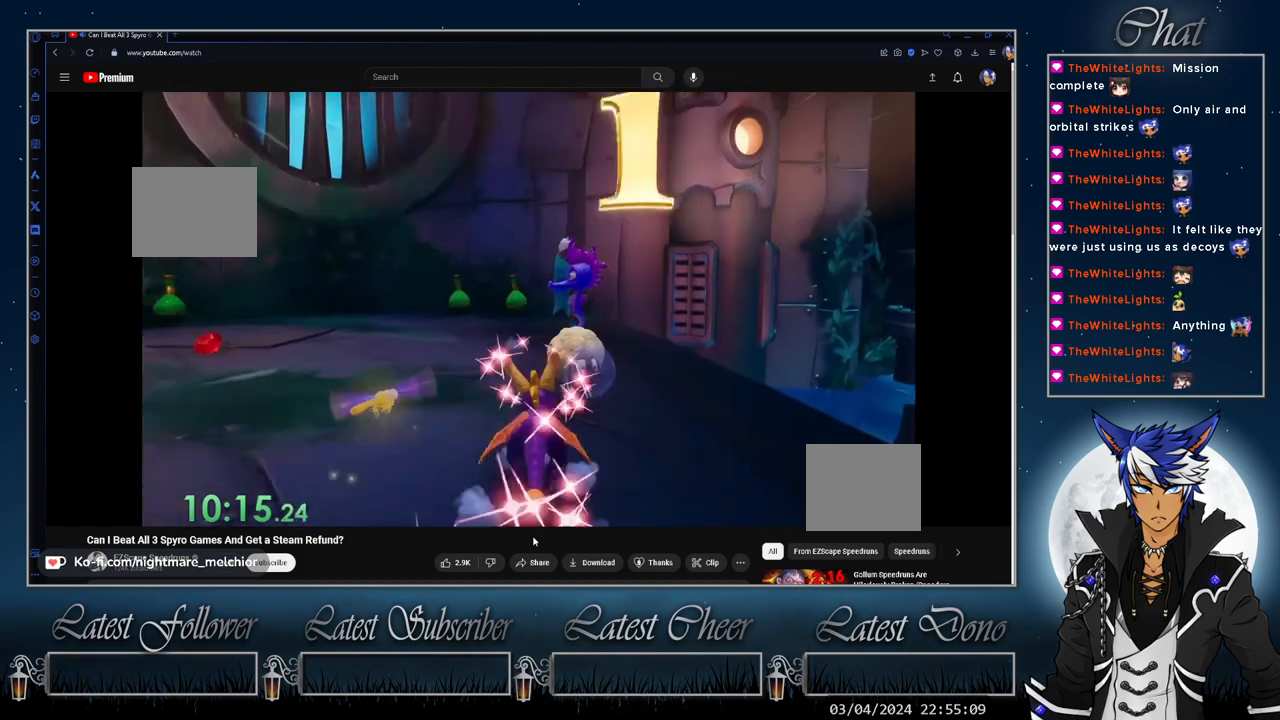
{"buttons": ["SQUARE"], "left_stick": "center", "right_stick": "center", "events": [[167, "left_stick", "up-left"], [300, "left_stick", "center"]]}
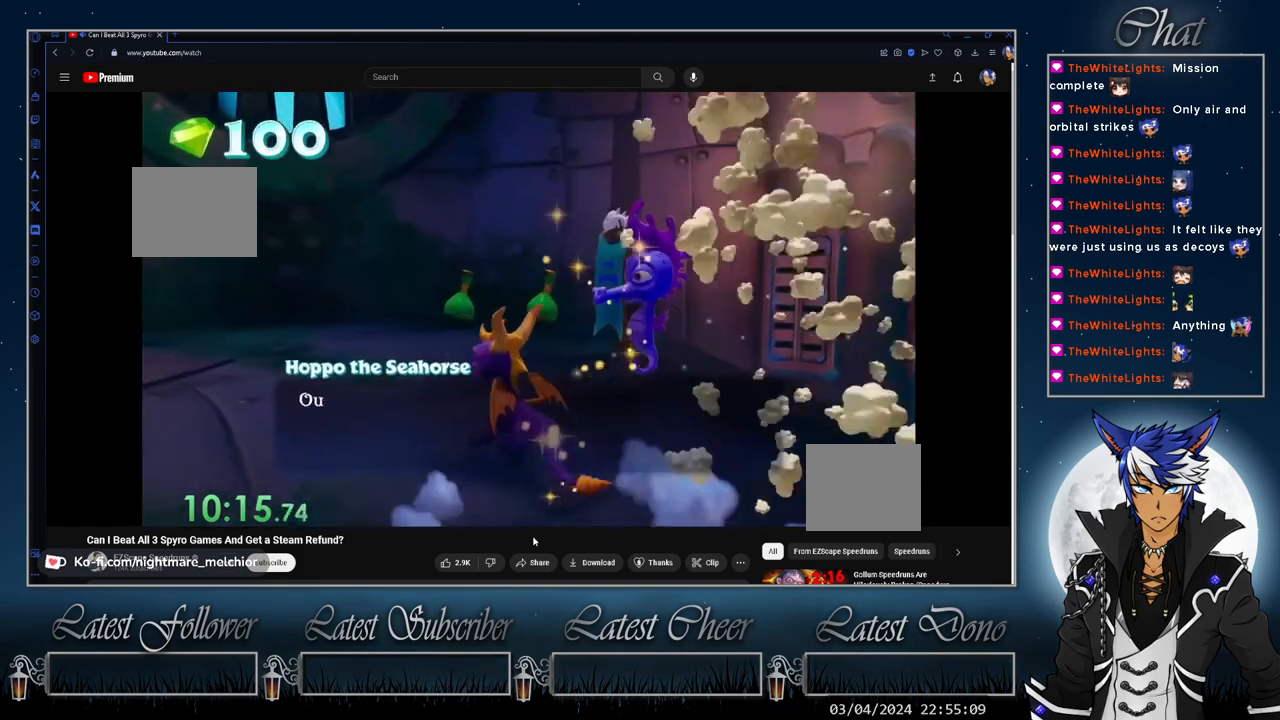
{"buttons": ["CROSS"], "left_stick": "center", "right_stick": "center", "events": [[67, "SQUARE", "up"], [167, "CROSS", "down"], [233, "CROSS", "up"], [333, "CROSS", "down"], [367, "CROSS", "up"], [467, "CROSS", "down"]]}
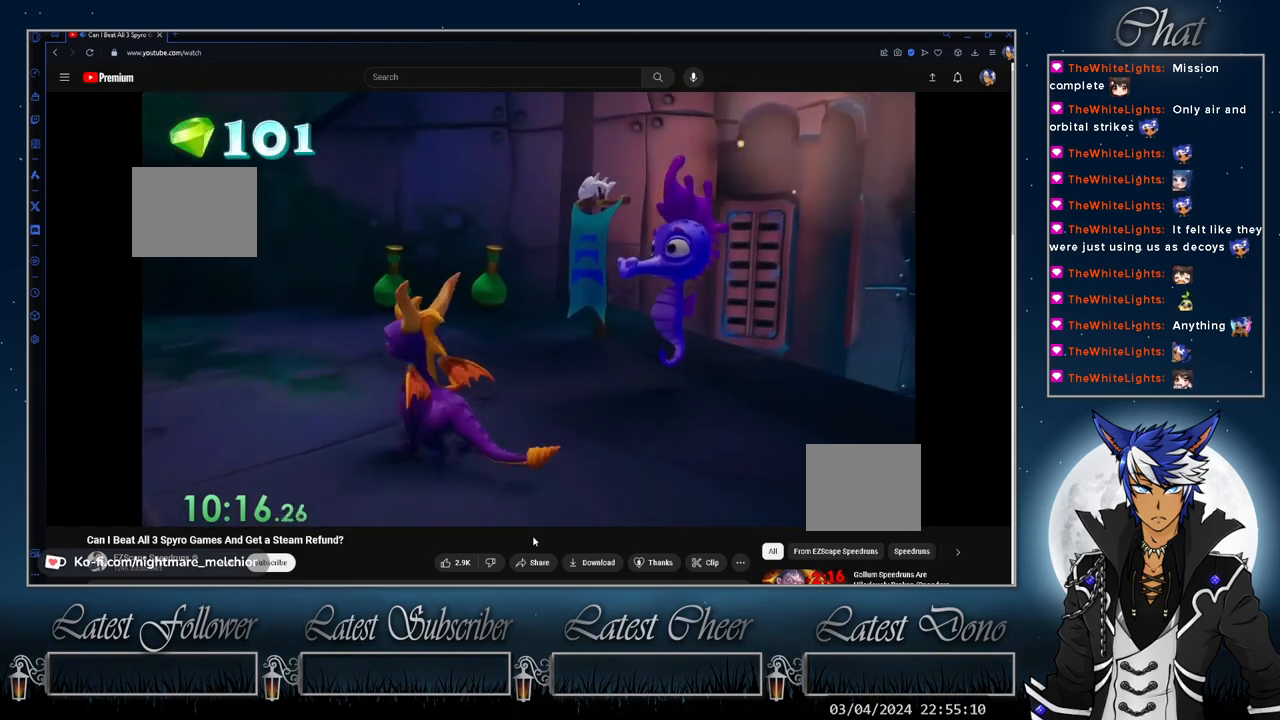
{"buttons": [], "left_stick": "center", "right_stick": "center", "events": [[33, "CROSS", "up"], [100, "CROSS", "down"], [167, "CROSS", "up"], [267, "CROSS", "down"], [300, "CROSS", "up"], [400, "CROSS", "down"], [467, "CROSS", "up"]]}
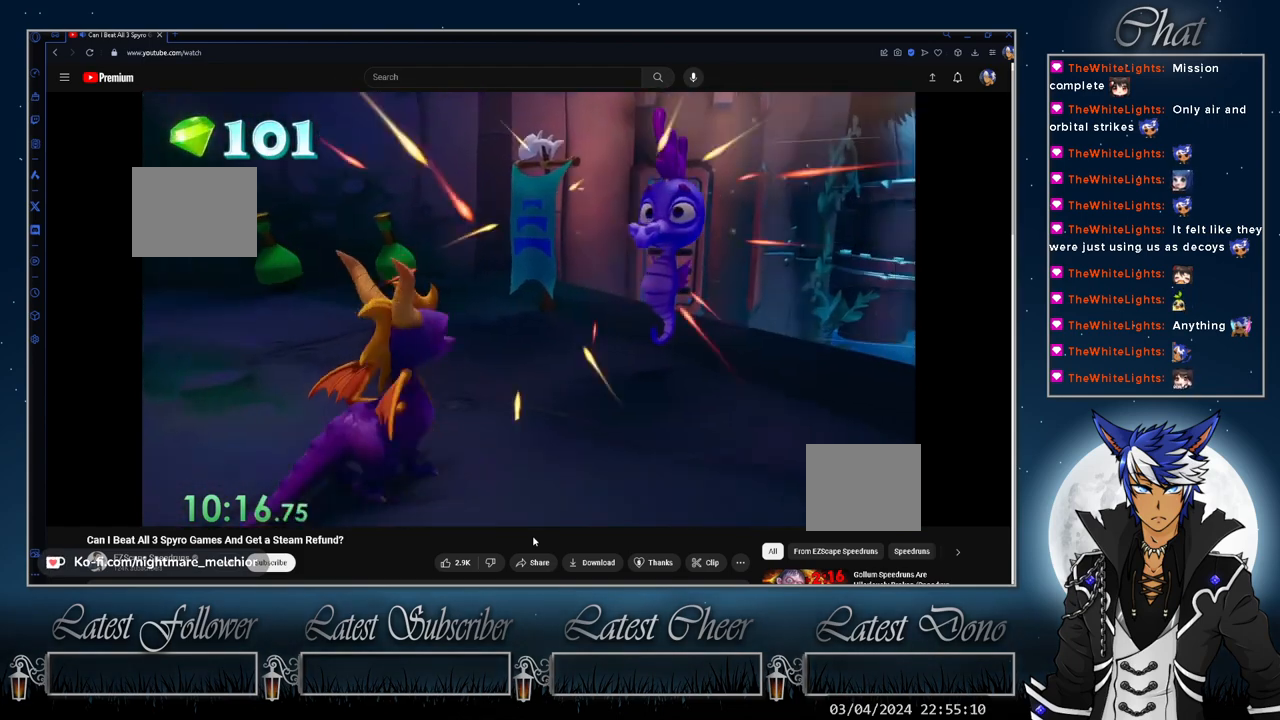
{"buttons": ["CROSS"], "left_stick": "center", "right_stick": "center", "events": [[33, "CROSS", "down"], [133, "CROSS", "up"], [200, "CROSS", "down"], [433, "CROSS", "up"], [500, "CROSS", "down"]]}
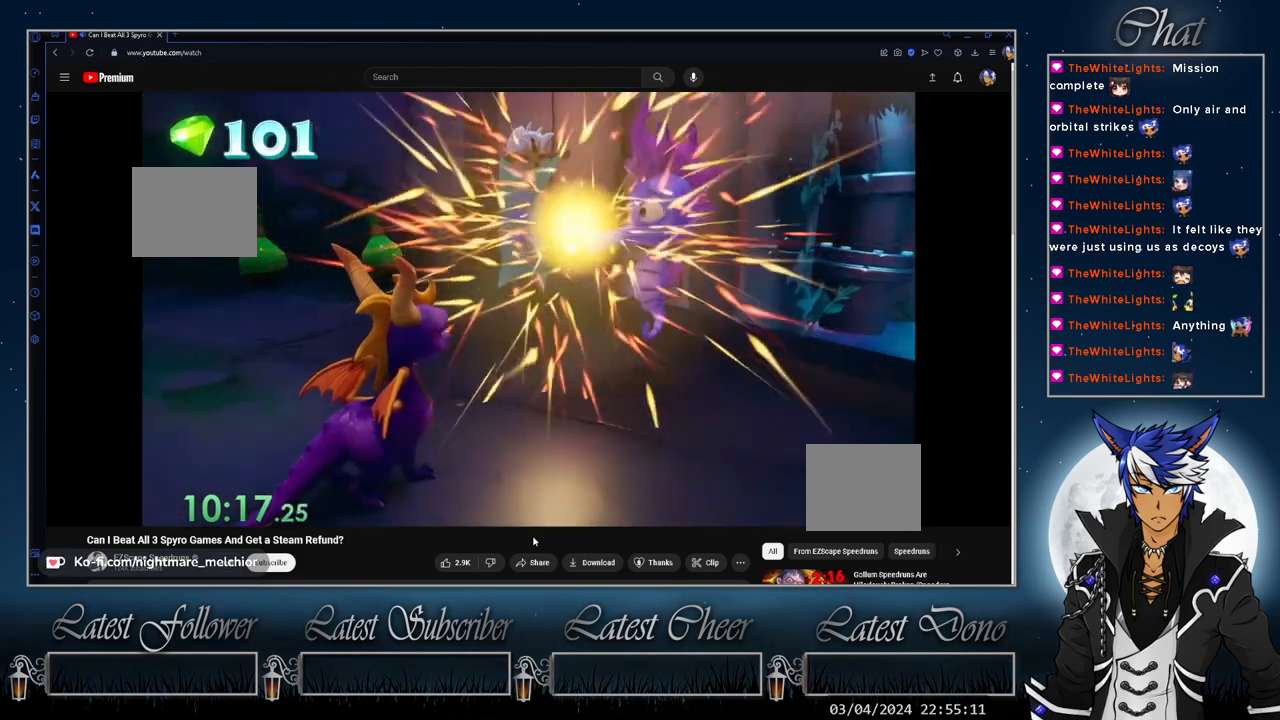
{"buttons": ["CROSS"], "left_stick": "up", "right_stick": "center", "events": [[33, "left_stick", "up"]]}
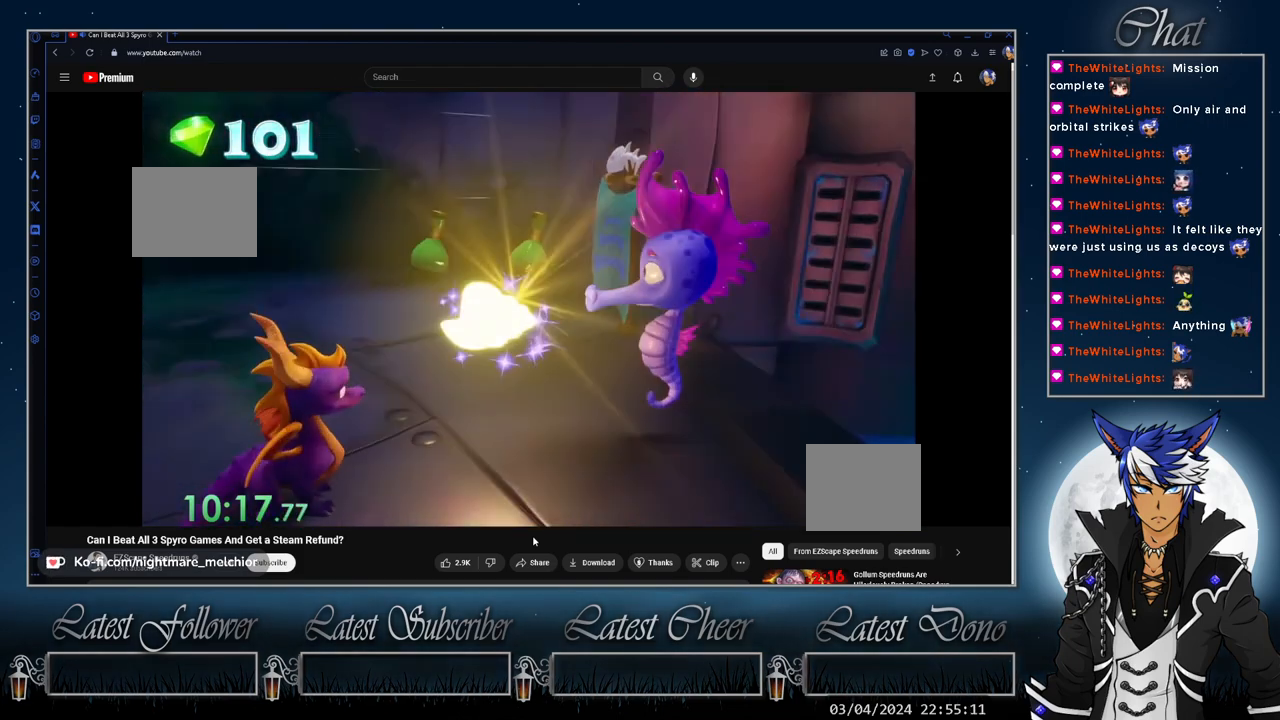
{"buttons": ["CROSS"], "left_stick": "center", "right_stick": "center", "events": [[33, "CROSS", "up"], [133, "CROSS", "down"], [200, "CROSS", "up"], [267, "CROSS", "down"], [333, "CROSS", "up"], [400, "left_stick", "center"], [467, "CROSS", "down"]]}
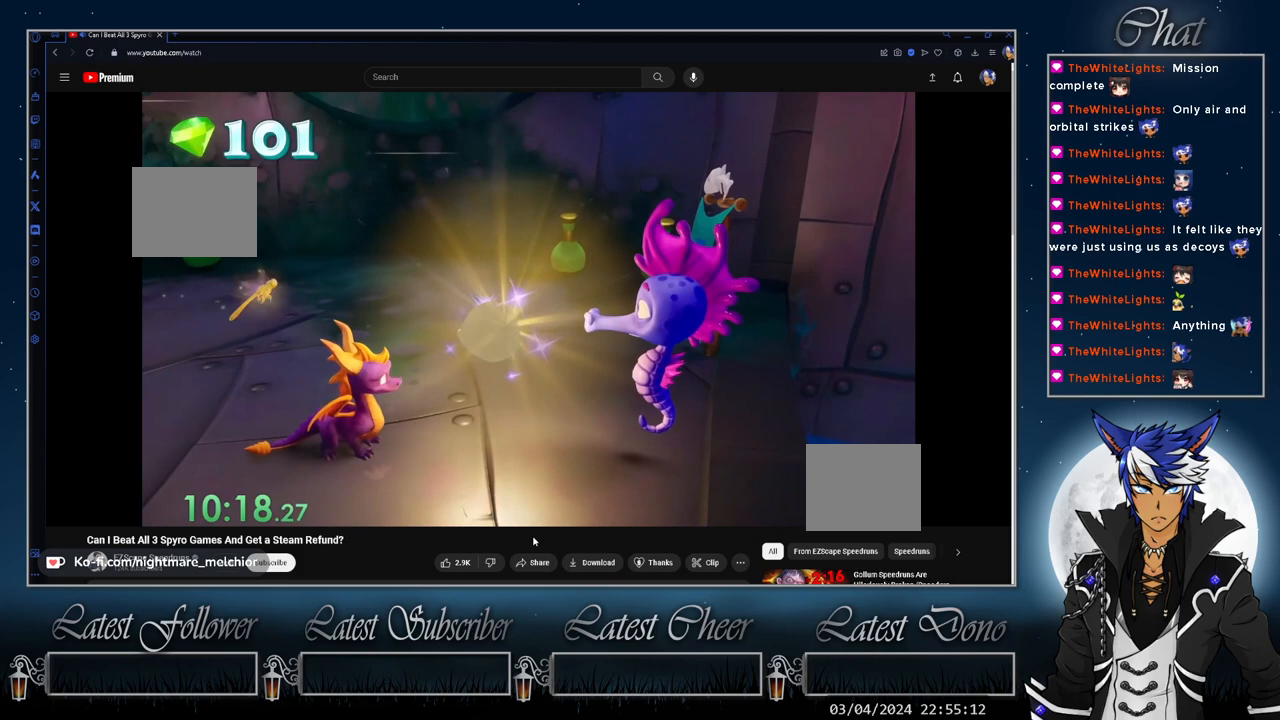
{"buttons": ["CROSS"], "left_stick": "up-right", "right_stick": "center", "events": [[33, "left_stick", "up-right"]]}
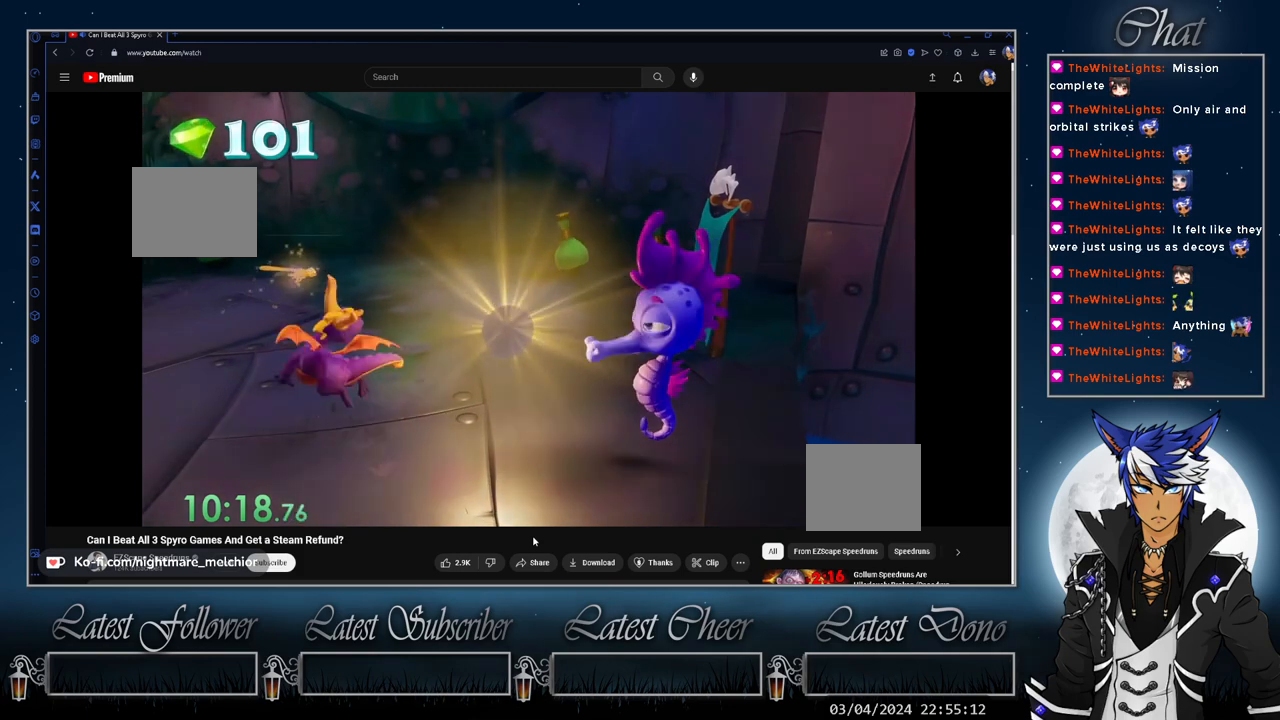
{"buttons": [], "left_stick": "up-right", "right_stick": "center", "events": [[233, "CROSS", "up"]]}
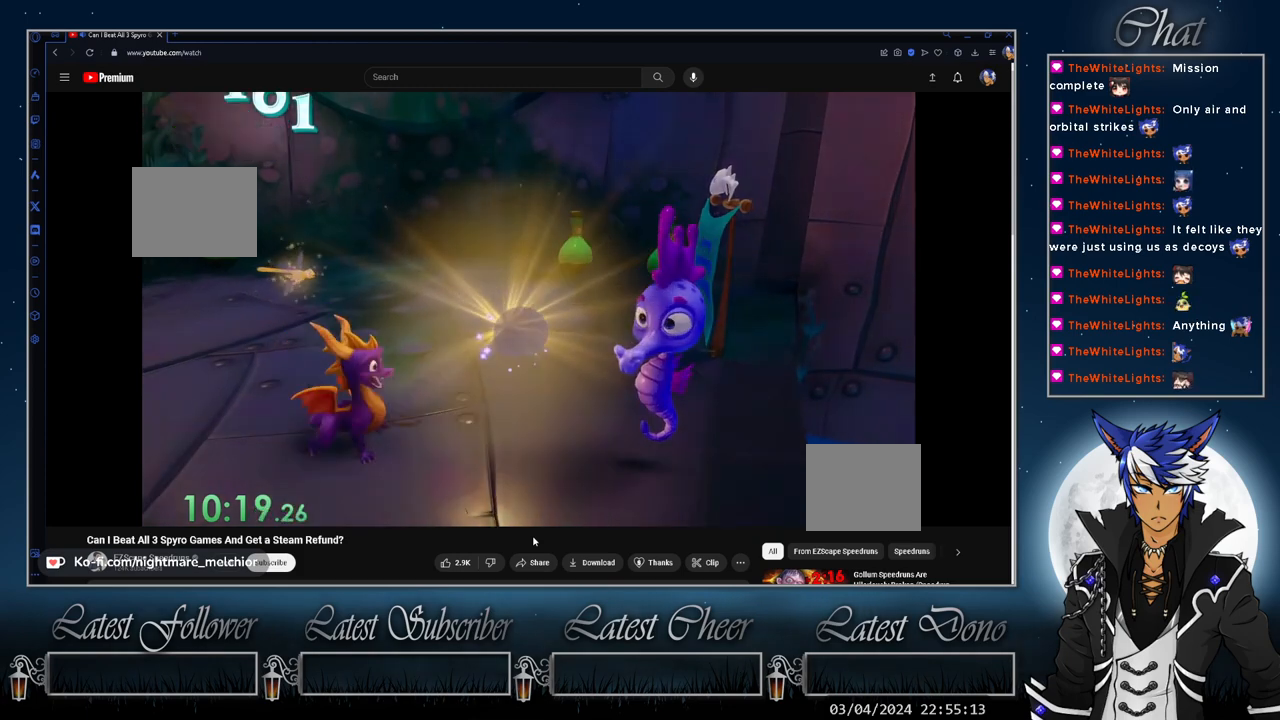
{"buttons": [], "left_stick": "up-right", "right_stick": "center", "events": []}
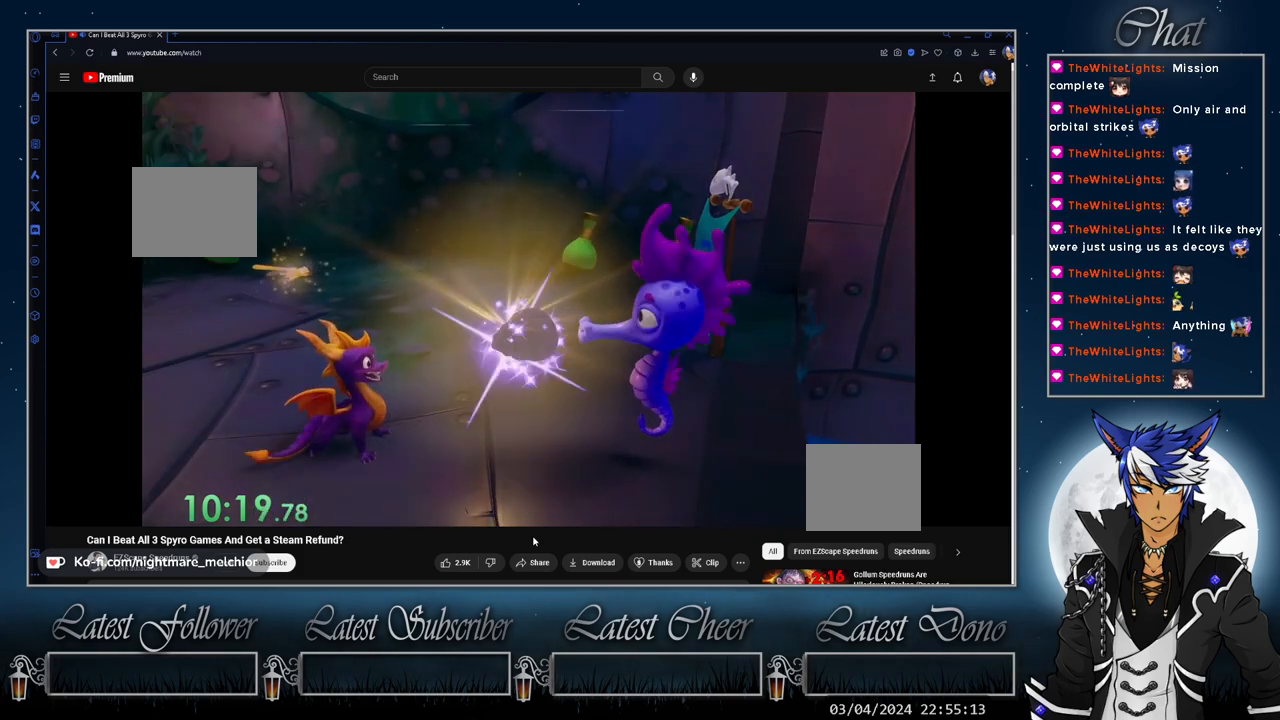
{"buttons": [], "left_stick": "up-right", "right_stick": "center", "events": []}
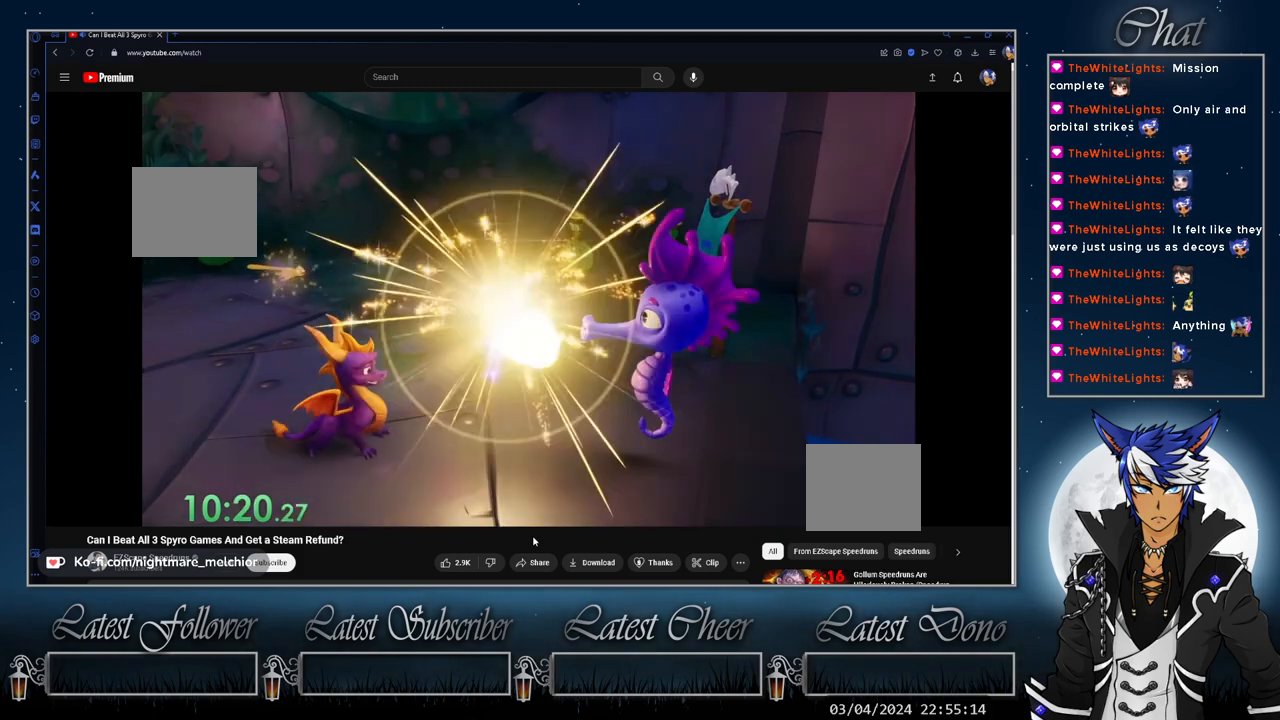
{"buttons": [], "left_stick": "up-right", "right_stick": "center", "events": []}
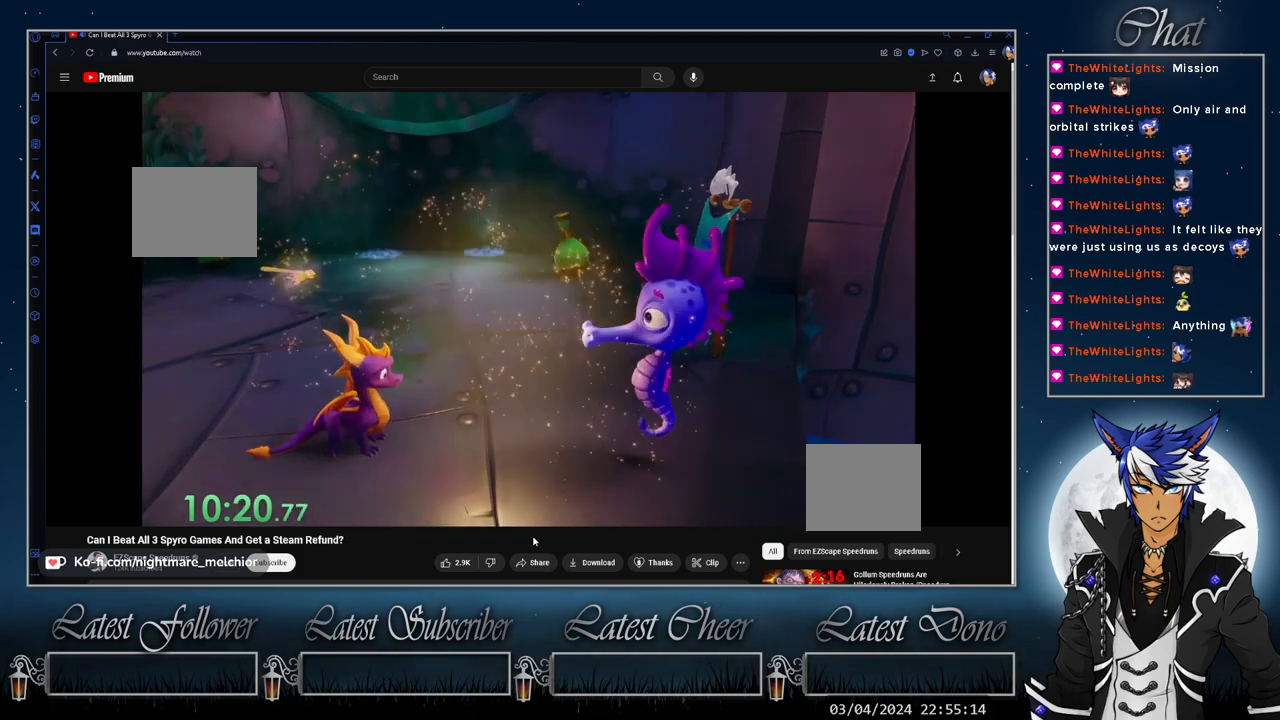
{"buttons": [], "left_stick": "up-right", "right_stick": "center", "events": []}
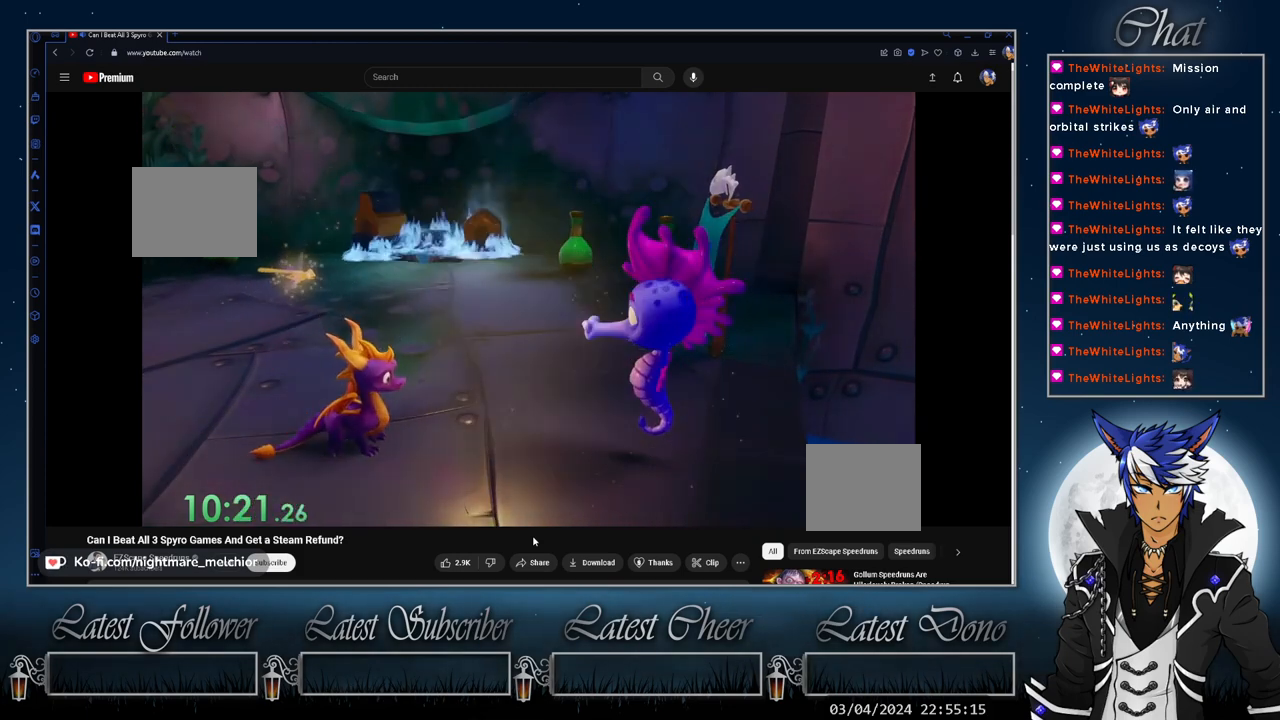
{"buttons": [], "left_stick": "up-right", "right_stick": "center", "events": []}
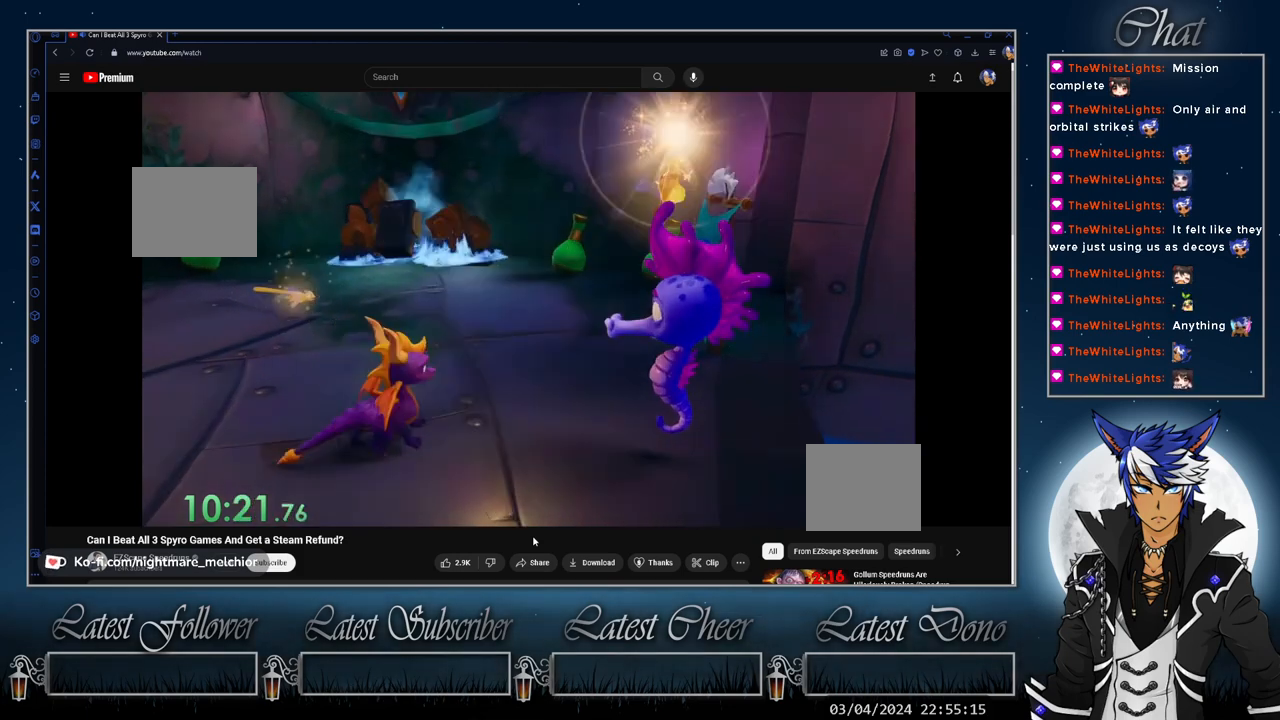
{"buttons": ["SQUARE"], "left_stick": "up-left", "right_stick": "center", "events": [[233, "left_stick", "up"], [300, "SQUARE", "down"], [333, "left_stick", "up-left"]]}
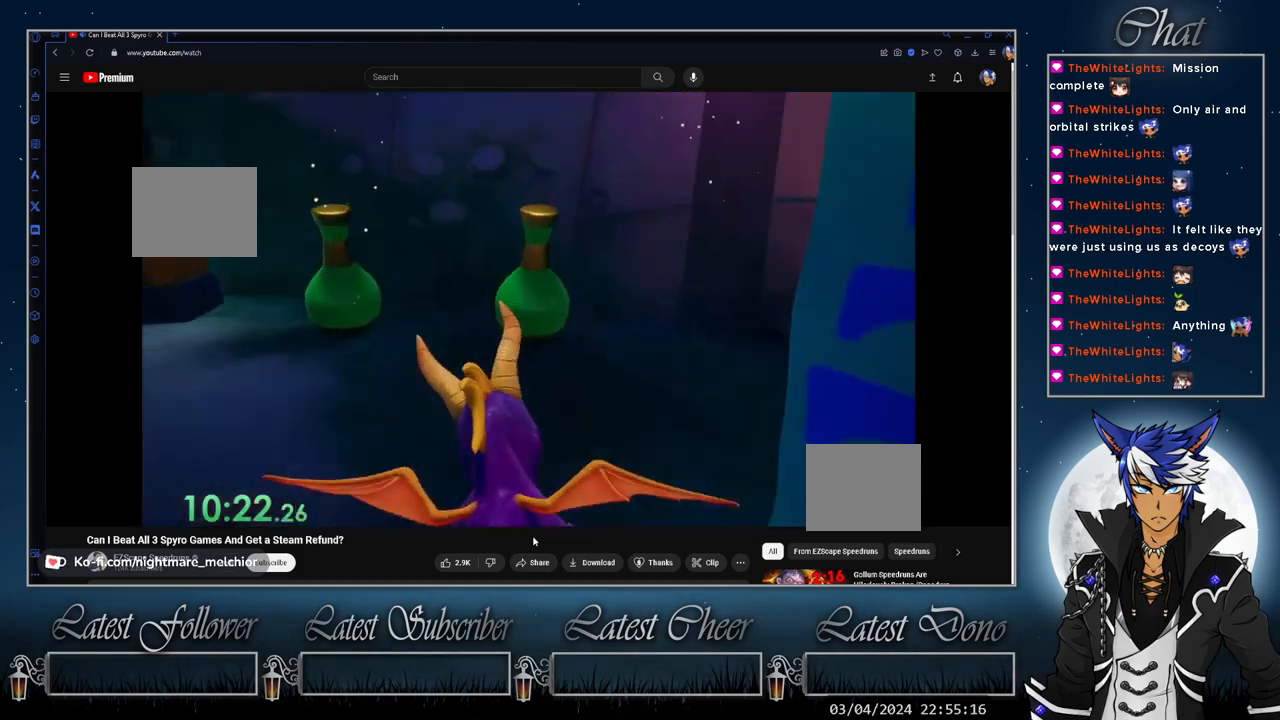
{"buttons": [], "left_stick": "center", "right_stick": "center", "events": [[167, "SQUARE", "up"], [167, "left_stick", "center"]]}
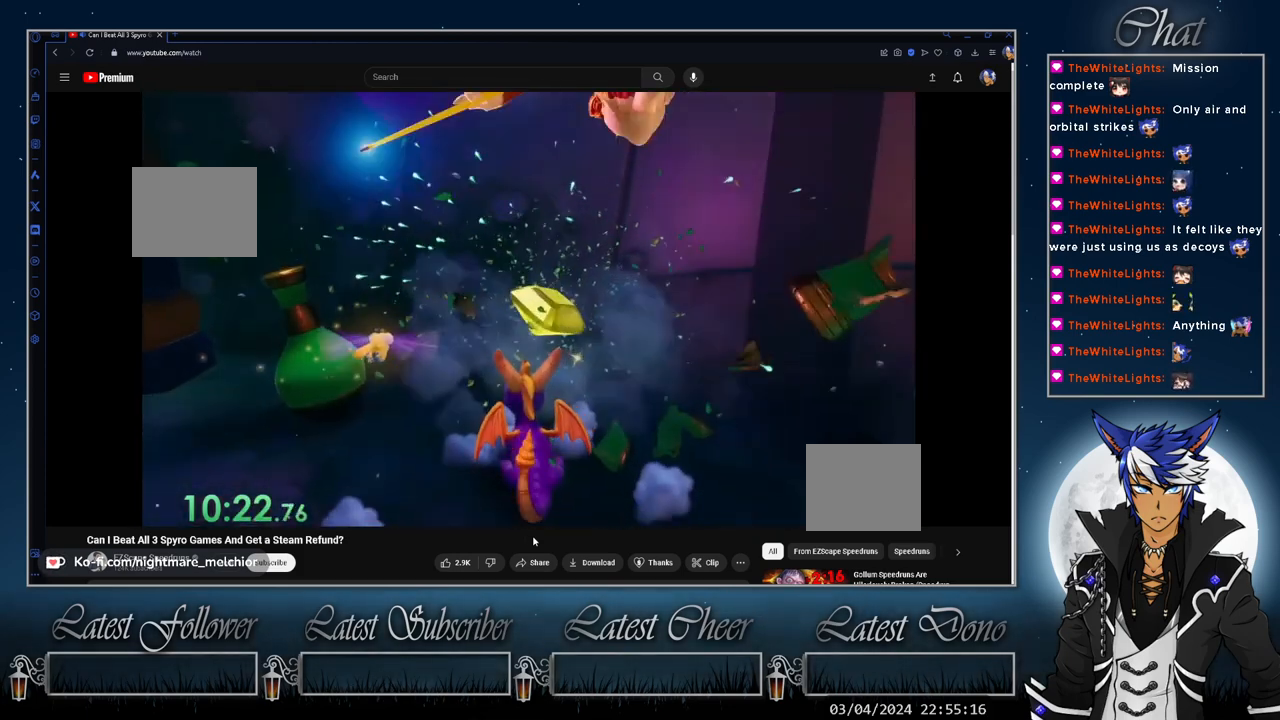
{"buttons": [], "left_stick": "center", "right_stick": "center", "events": [[233, "START", "down"], [400, "START", "up"]]}
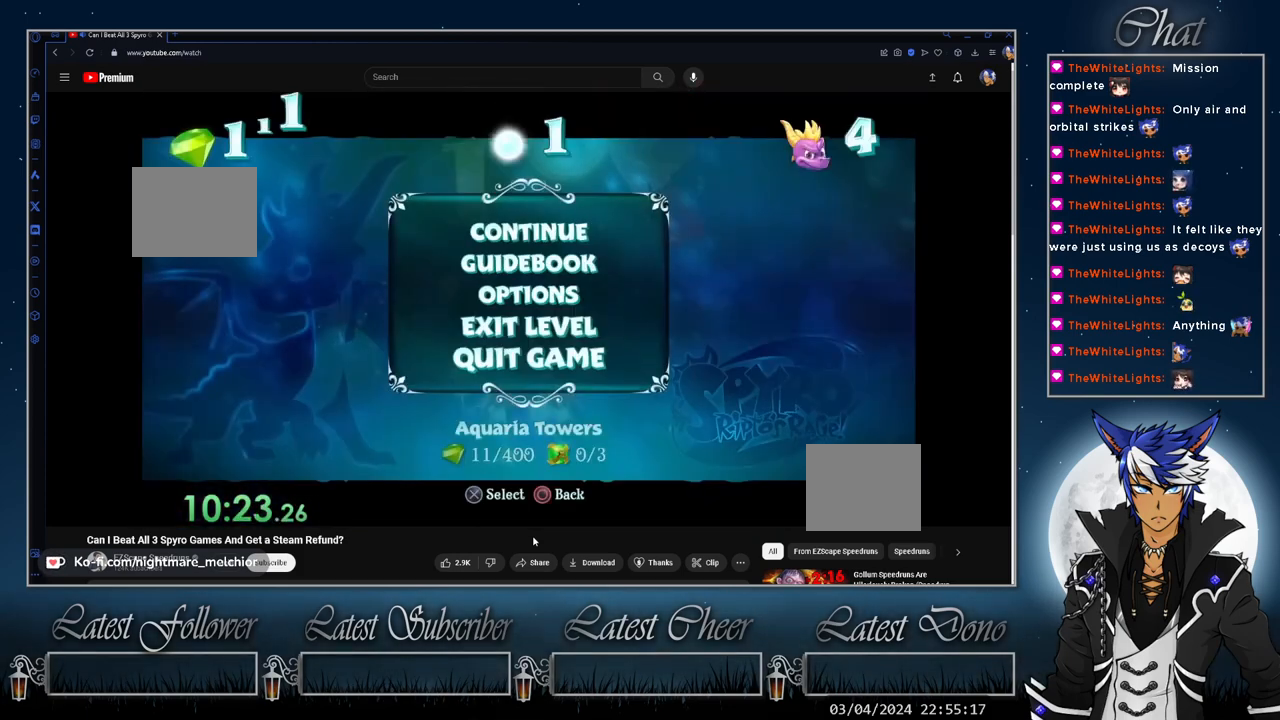
{"buttons": ["CROSS"], "left_stick": "center", "right_stick": "center", "events": [[267, "CROSS", "down"], [333, "CROSS", "up"], [333, "DPAD_UP", "down"], [367, "DPAD_UP", "up"], [400, "CROSS", "down"]]}